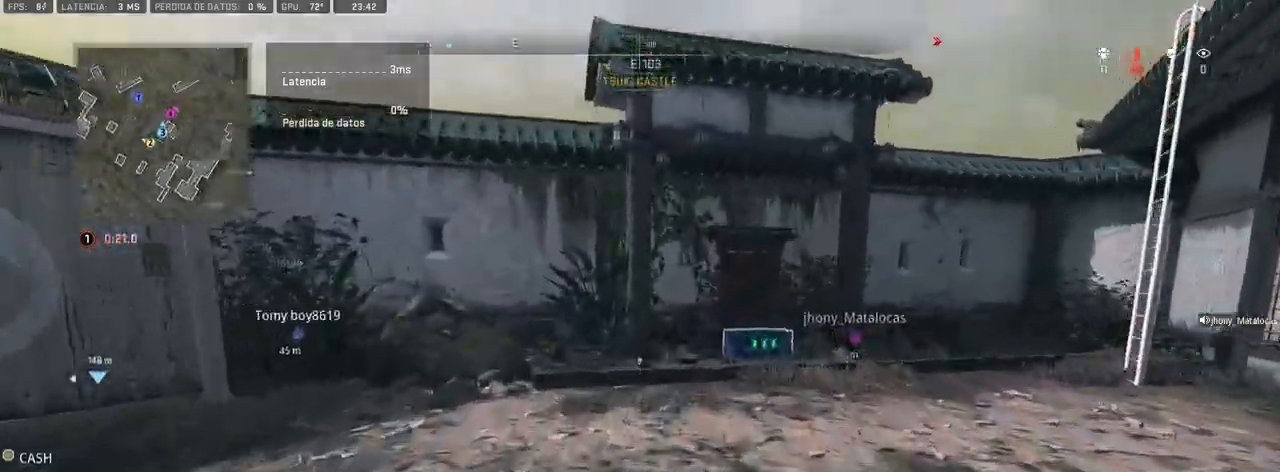
Gameplay with a controller (PlayStation layout); each line is a JSON object with the inputs held at the frame after it. "events" lists button and stick changes between this image and that frame as [ms after this image, input, new state], when the widget could be followed in between. Not read: L3.
{"buttons": [], "left_stick": "up", "right_stick": "center", "events": [[367, "right_stick", "down-right"], [467, "right_stick", "center"]]}
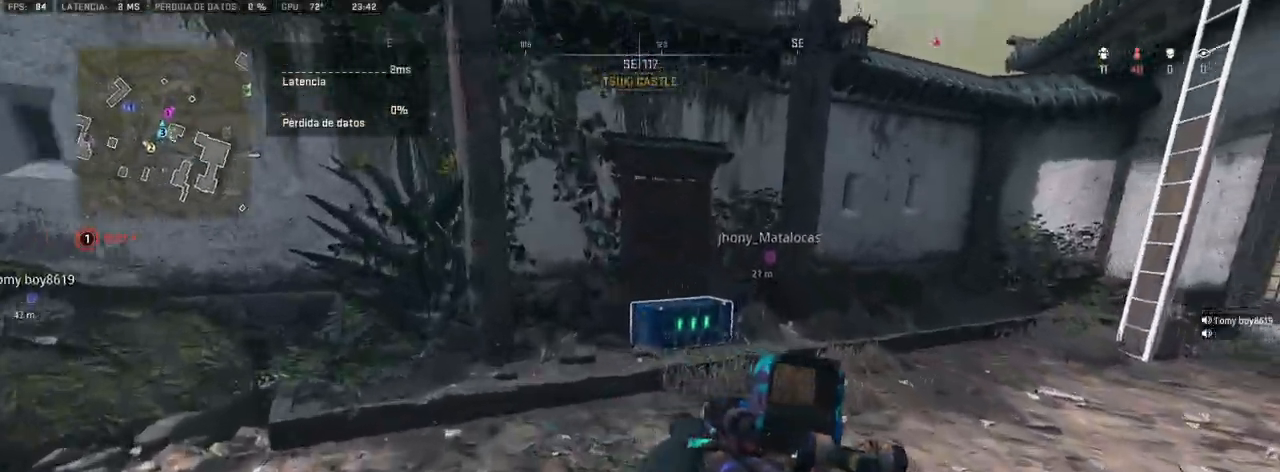
{"buttons": ["SQUARE"], "left_stick": "up", "right_stick": "center", "events": [[483, "SQUARE", "down"]]}
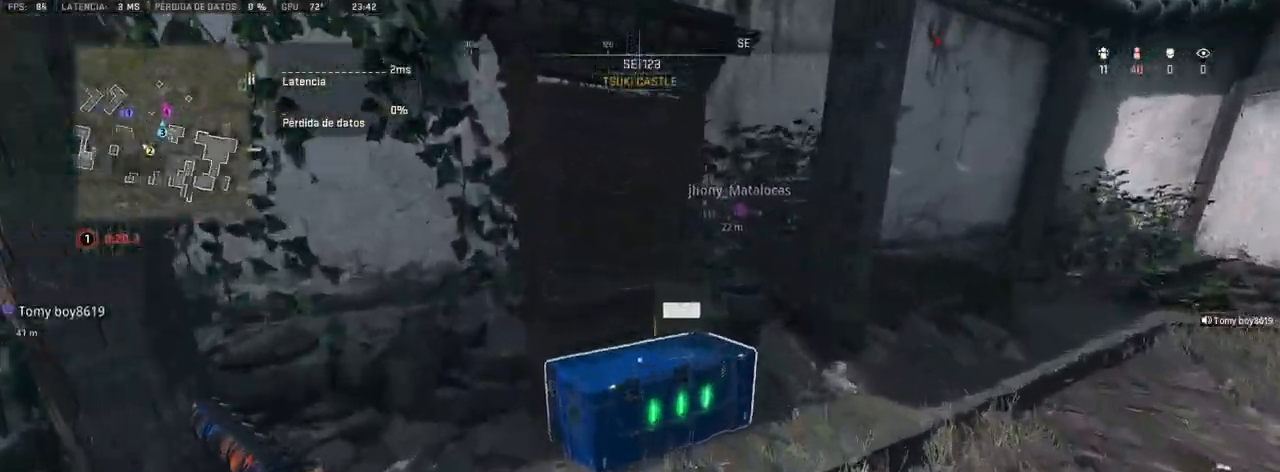
{"buttons": [], "left_stick": "down-right", "right_stick": "right", "events": [[33, "SQUARE", "up"], [133, "SQUARE", "down"], [150, "left_stick", "center"], [217, "SQUARE", "up"], [317, "R3", "down"], [333, "left_stick", "down-right"], [400, "R3", "up"], [483, "right_stick", "right"]]}
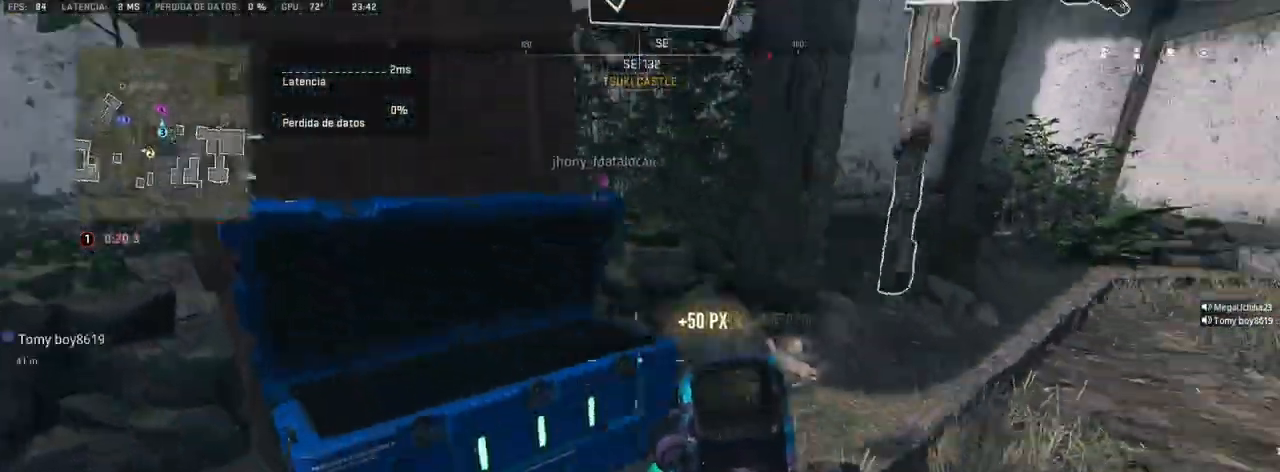
{"buttons": [], "left_stick": "up", "right_stick": "left", "events": [[167, "right_stick", "center"], [183, "left_stick", "up-right"], [383, "left_stick", "up"], [500, "right_stick", "left"]]}
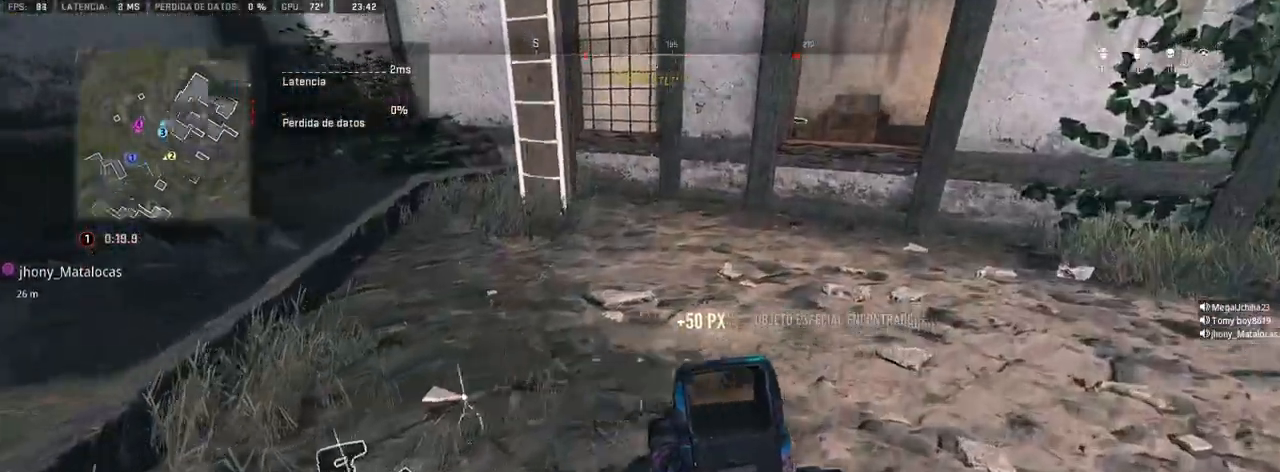
{"buttons": [], "left_stick": "up", "right_stick": "left", "events": [[50, "left_stick", "up-right"], [233, "right_stick", "center"], [367, "right_stick", "left"], [383, "left_stick", "up"]]}
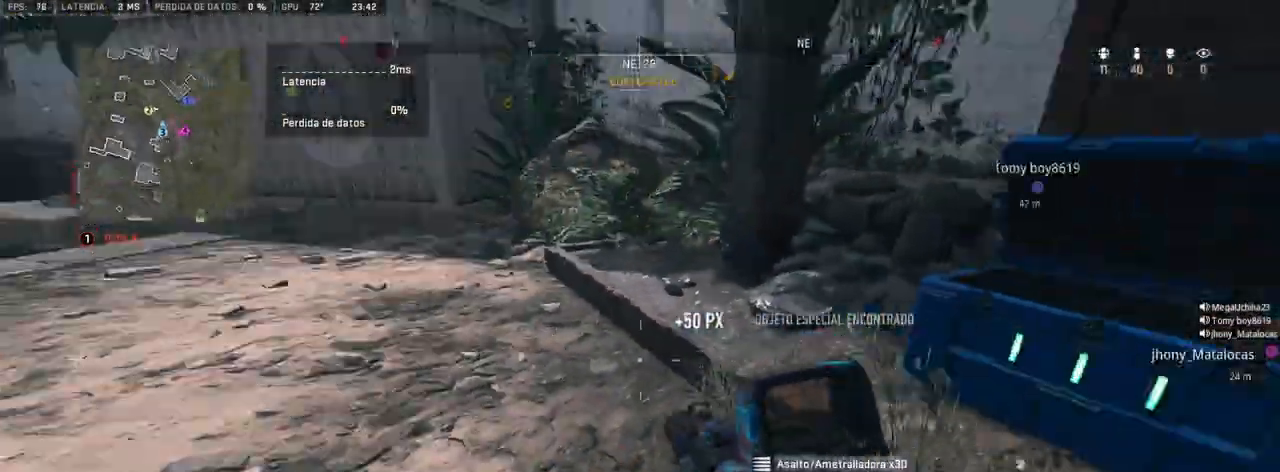
{"buttons": ["CROSS"], "left_stick": "up", "right_stick": "center", "events": [[33, "right_stick", "center"], [150, "CROSS", "down"], [217, "right_stick", "up-left"], [333, "right_stick", "center"]]}
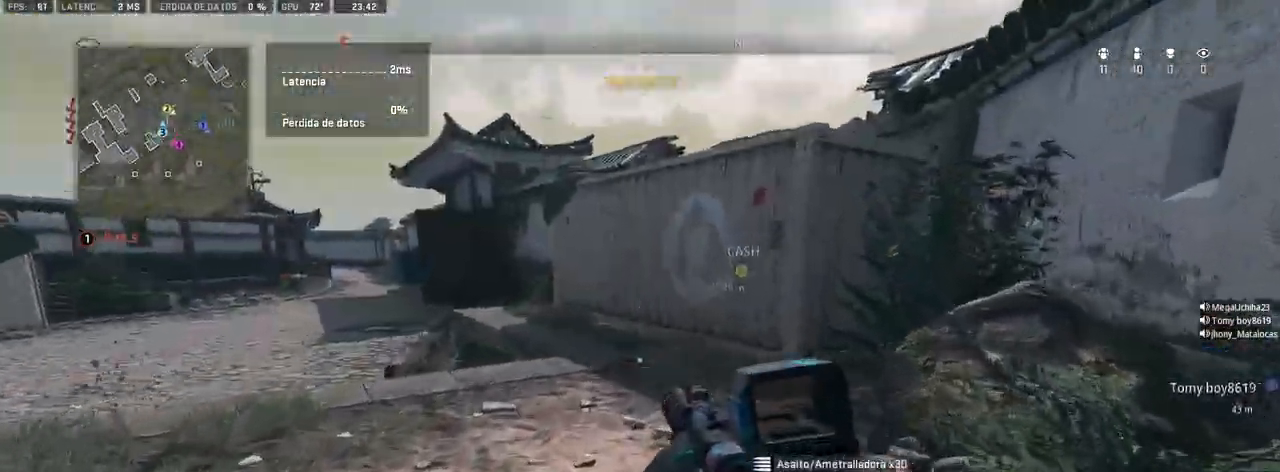
{"buttons": ["CROSS"], "left_stick": "up", "right_stick": "up-right", "events": [[367, "right_stick", "right"], [433, "right_stick", "up-right"]]}
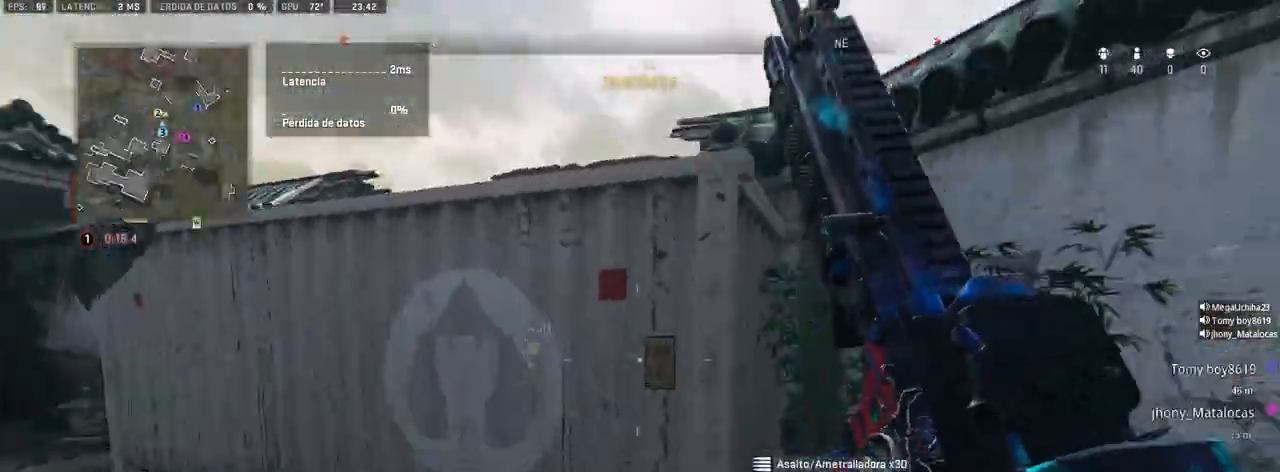
{"buttons": [], "left_stick": "up", "right_stick": "center", "events": [[17, "CROSS", "up"], [67, "right_stick", "center"], [83, "CROSS", "down"], [250, "CROSS", "up"], [300, "CROSS", "down"], [350, "CROSS", "up"], [400, "CROSS", "down"], [467, "CROSS", "up"]]}
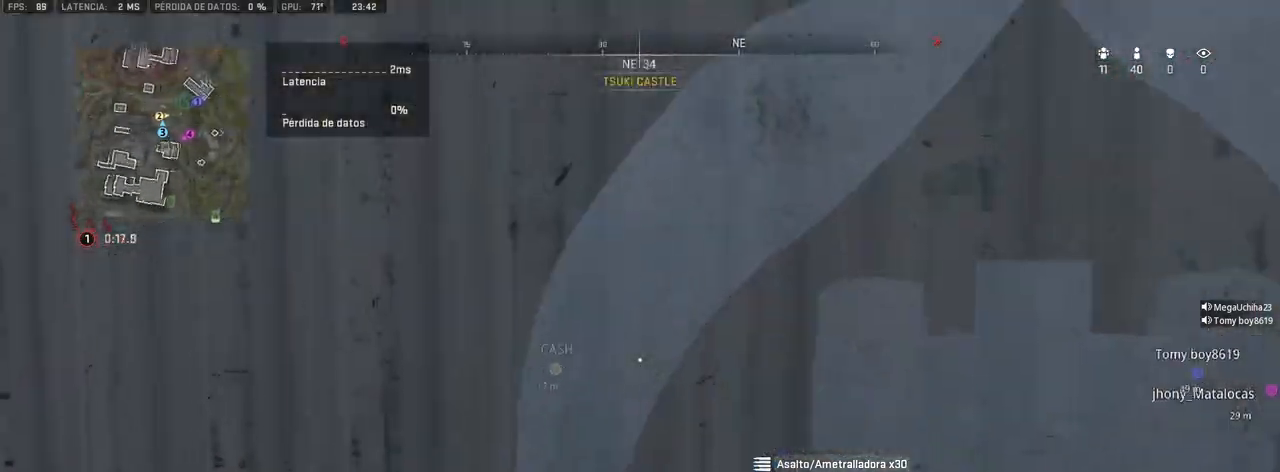
{"buttons": [], "left_stick": "up", "right_stick": "center", "events": [[33, "CROSS", "down"], [83, "CROSS", "up"], [150, "CROSS", "down"], [200, "CROSS", "up"], [250, "CROSS", "down"], [333, "CROSS", "up"], [400, "CROSS", "down"], [500, "CROSS", "up"]]}
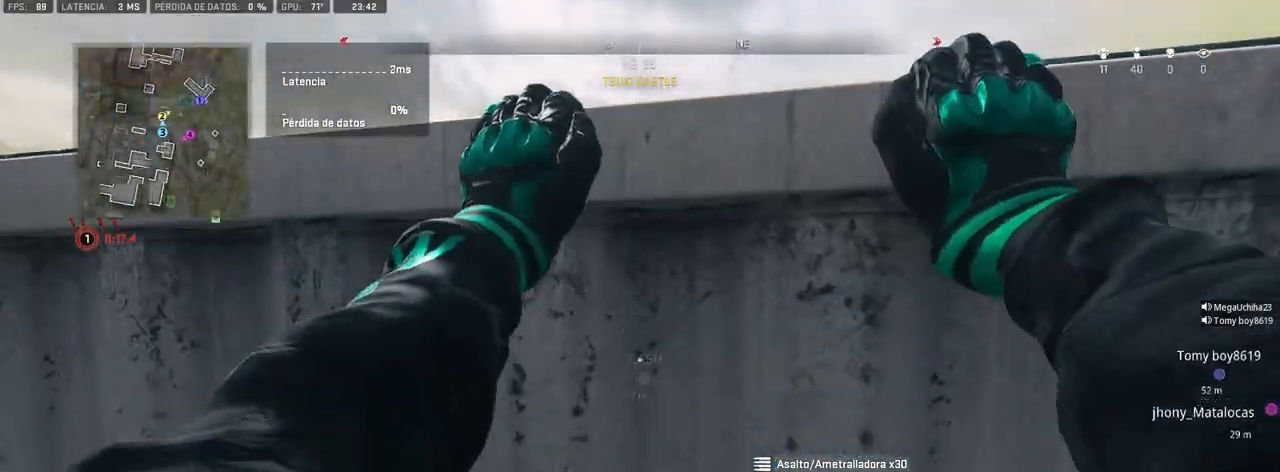
{"buttons": [], "left_stick": "up", "right_stick": "center", "events": [[333, "right_stick", "down"], [450, "right_stick", "center"]]}
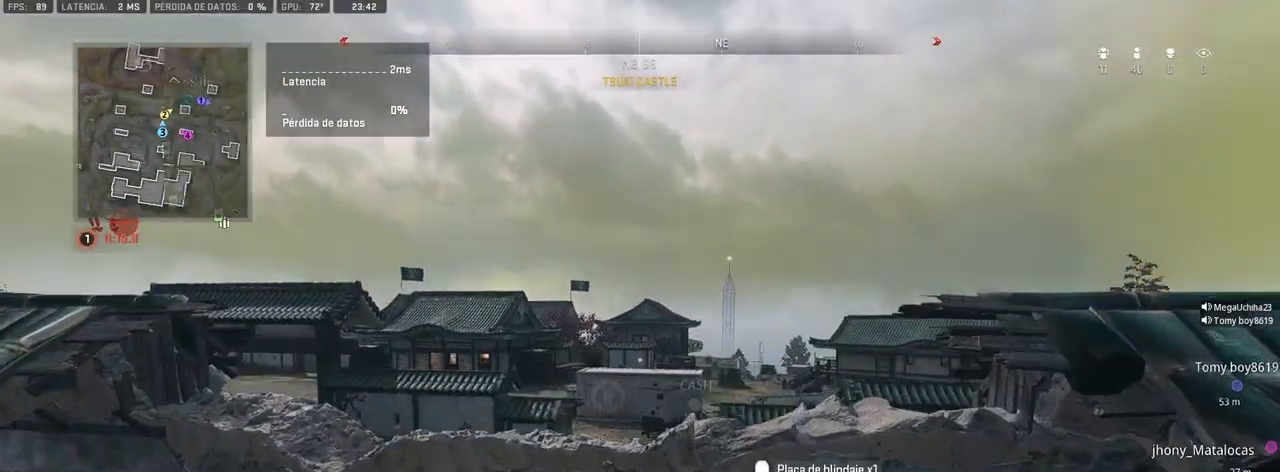
{"buttons": ["L1"], "left_stick": "center", "right_stick": "center", "events": [[233, "right_stick", "down-right"], [350, "right_stick", "center"], [433, "L1", "down"], [433, "R3", "down"], [433, "left_stick", "center"], [483, "R3", "up"]]}
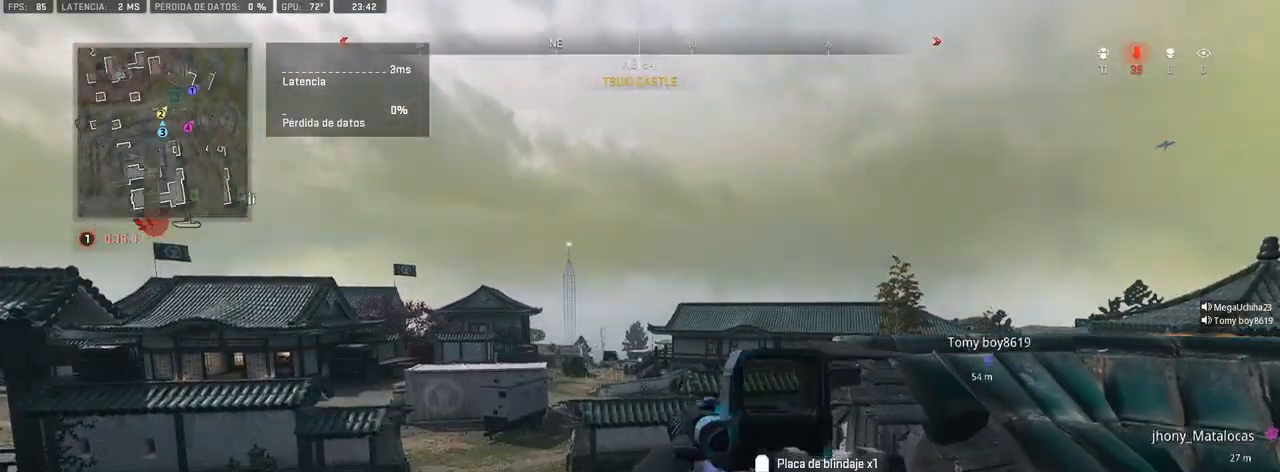
{"buttons": ["L1"], "left_stick": "up-right", "right_stick": "center", "events": [[283, "left_stick", "up-left"], [383, "right_stick", "left"], [433, "right_stick", "center"], [500, "left_stick", "up-right"]]}
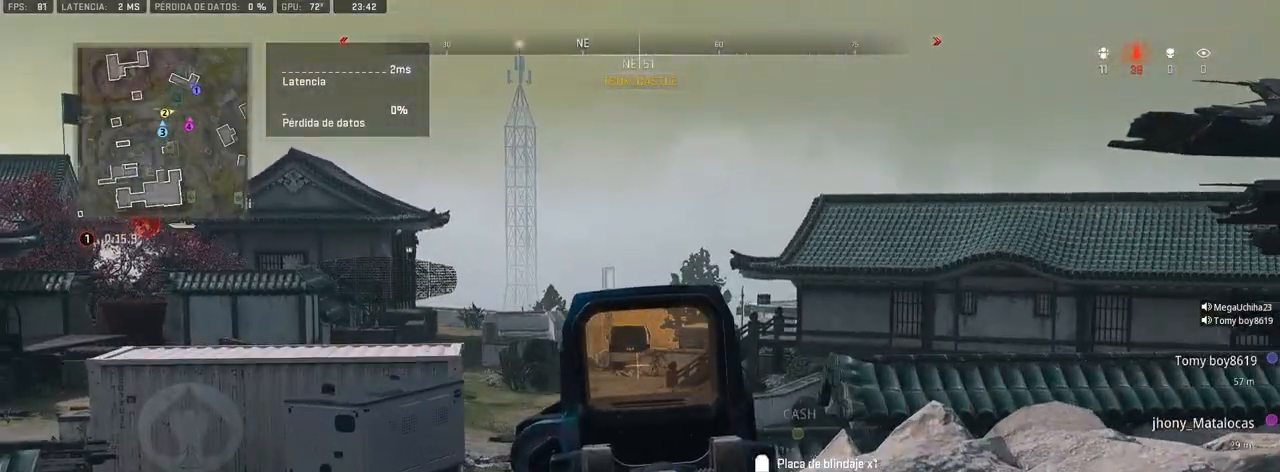
{"buttons": ["L1"], "left_stick": "up-right", "right_stick": "center", "events": [[233, "right_stick", "left"], [400, "right_stick", "center"]]}
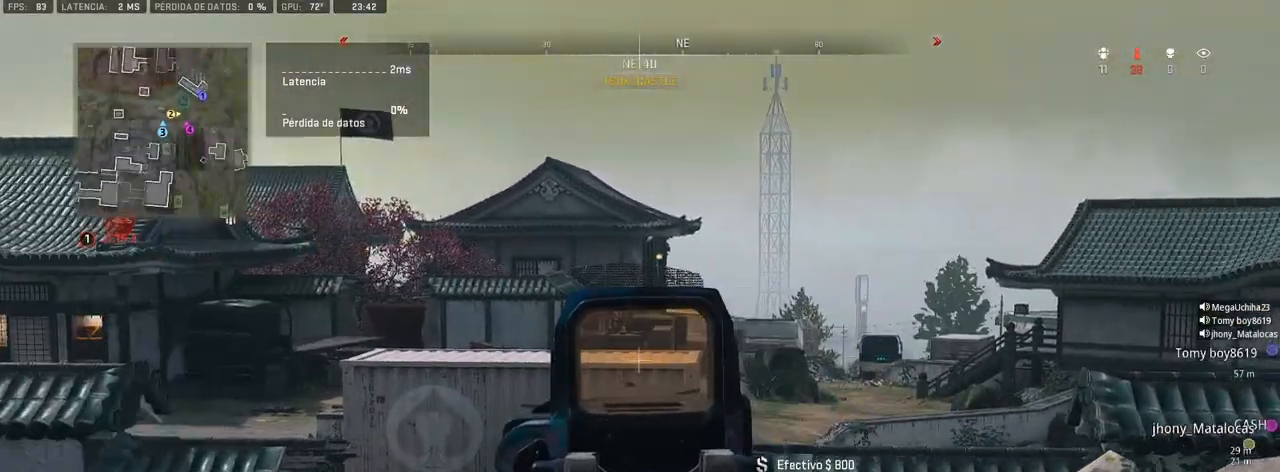
{"buttons": ["L1"], "left_stick": "up-right", "right_stick": "left", "events": [[83, "right_stick", "up-left"], [200, "right_stick", "center"], [350, "right_stick", "left"]]}
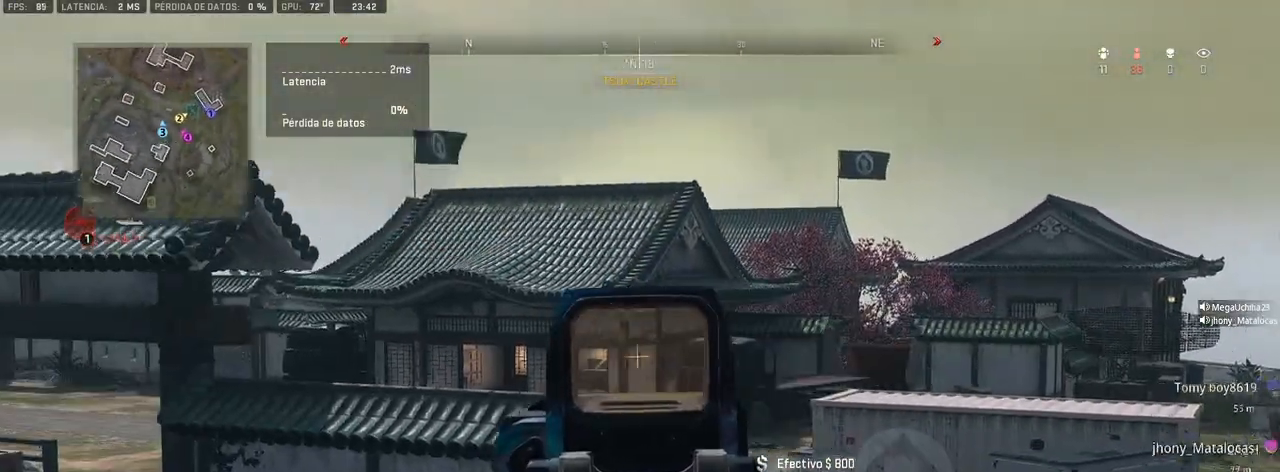
{"buttons": ["L1"], "left_stick": "left", "right_stick": "center", "events": [[17, "right_stick", "center"], [283, "left_stick", "up-left"], [400, "left_stick", "left"]]}
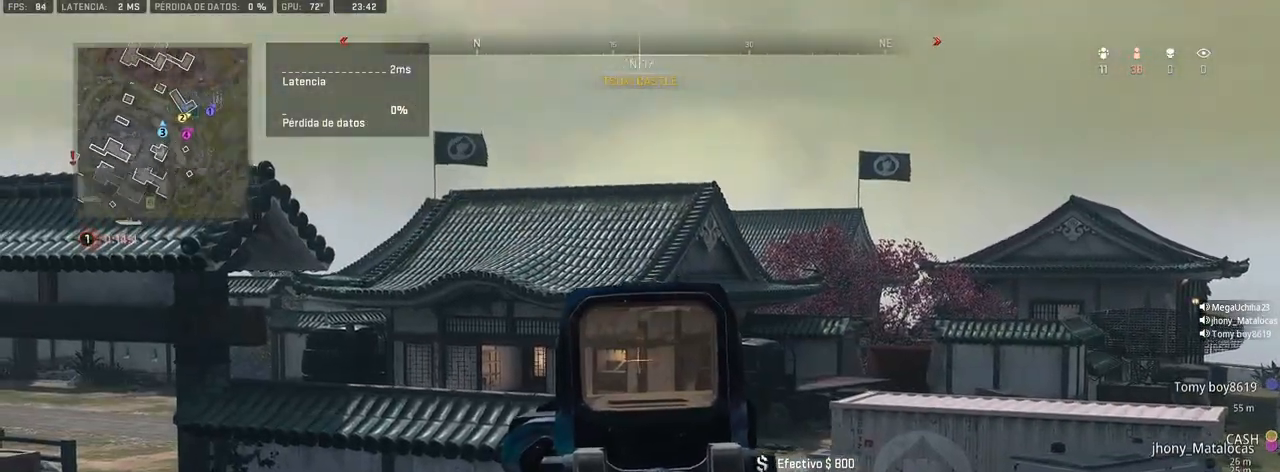
{"buttons": ["L1"], "left_stick": "left", "right_stick": "center", "events": [[33, "CROSS", "down"], [83, "right_stick", "right"], [200, "CROSS", "up"], [300, "right_stick", "center"]]}
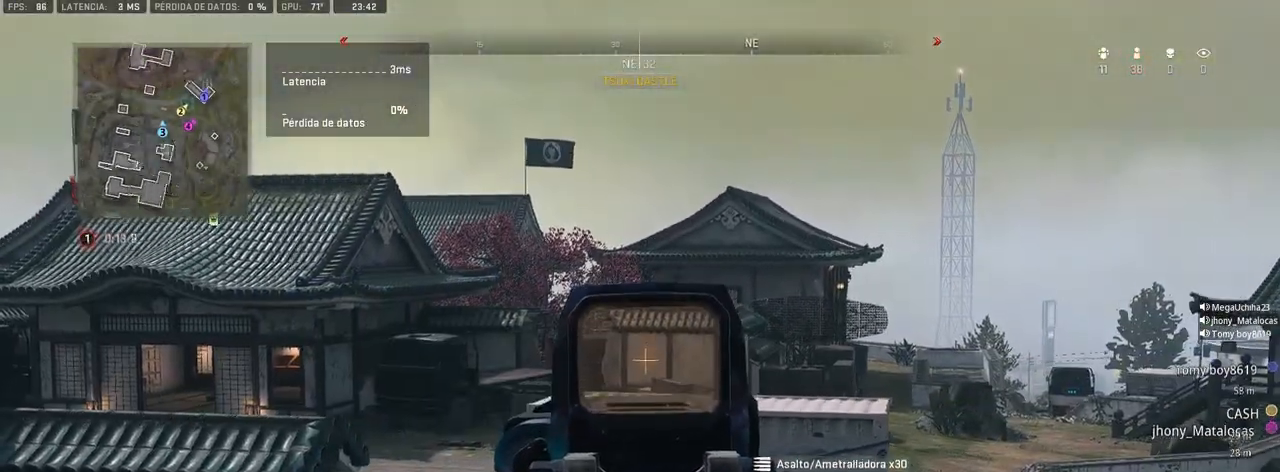
{"buttons": ["L1"], "left_stick": "left", "right_stick": "center", "events": [[17, "right_stick", "right"], [250, "right_stick", "center"]]}
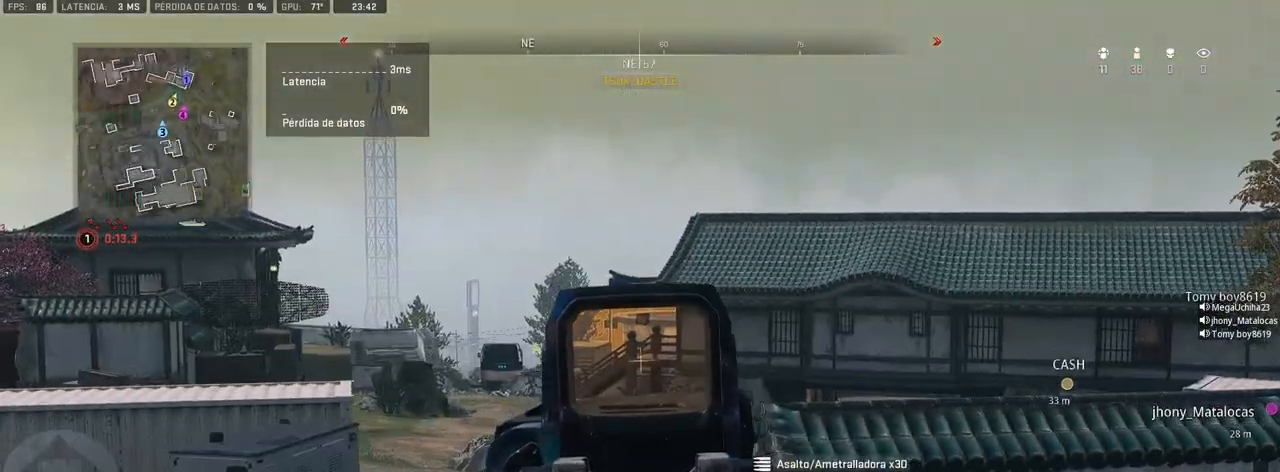
{"buttons": ["L1"], "left_stick": "right", "right_stick": "left", "events": [[167, "right_stick", "down-right"], [367, "right_stick", "left"], [433, "left_stick", "right"]]}
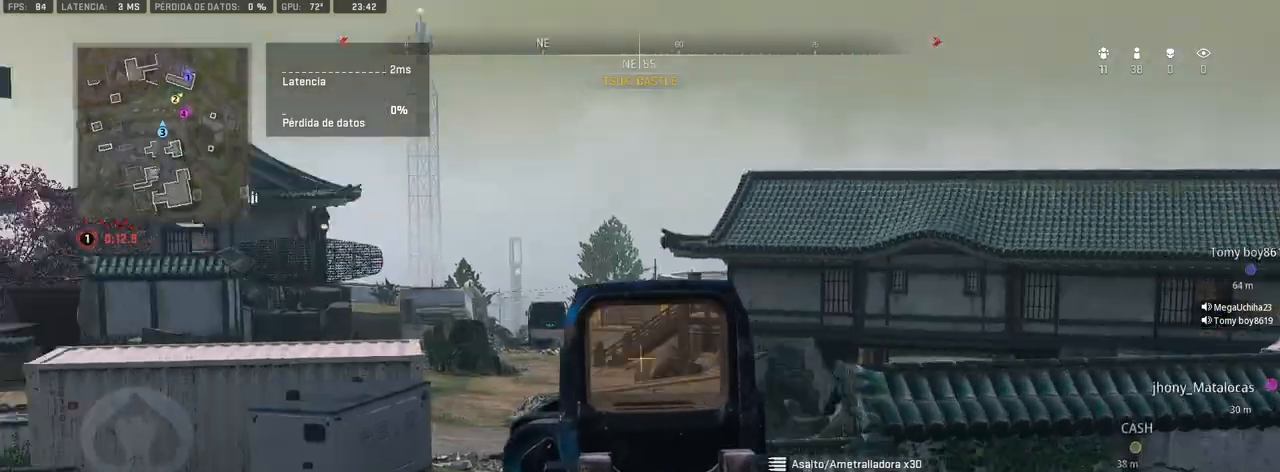
{"buttons": ["L1"], "left_stick": "right", "right_stick": "center", "events": [[67, "right_stick", "center"], [317, "right_stick", "up-left"], [433, "right_stick", "center"]]}
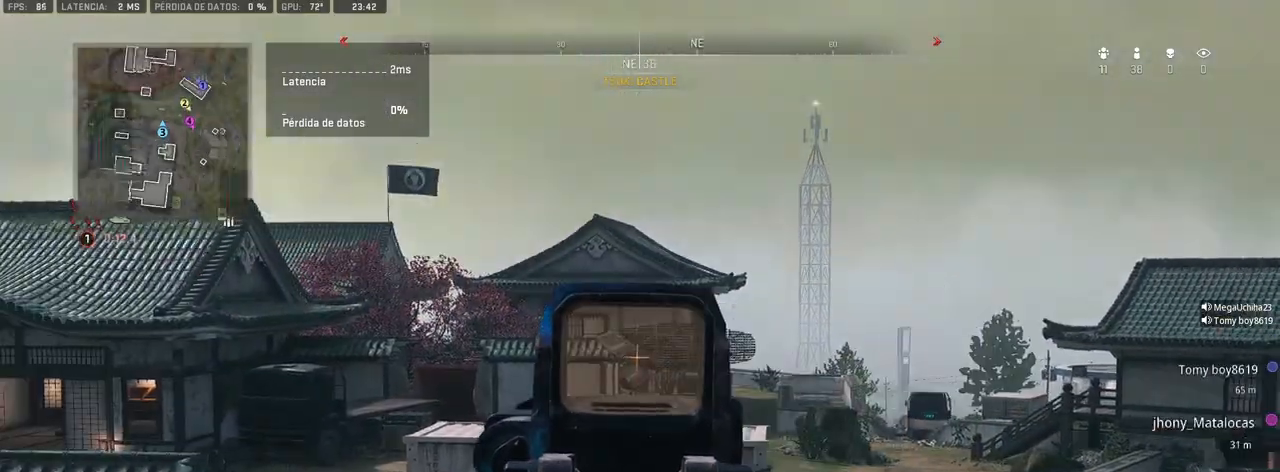
{"buttons": [], "left_stick": "up-right", "right_stick": "center", "events": [[300, "L1", "up"], [317, "left_stick", "up-right"], [350, "TRIANGLE", "down"], [400, "TRIANGLE", "up"]]}
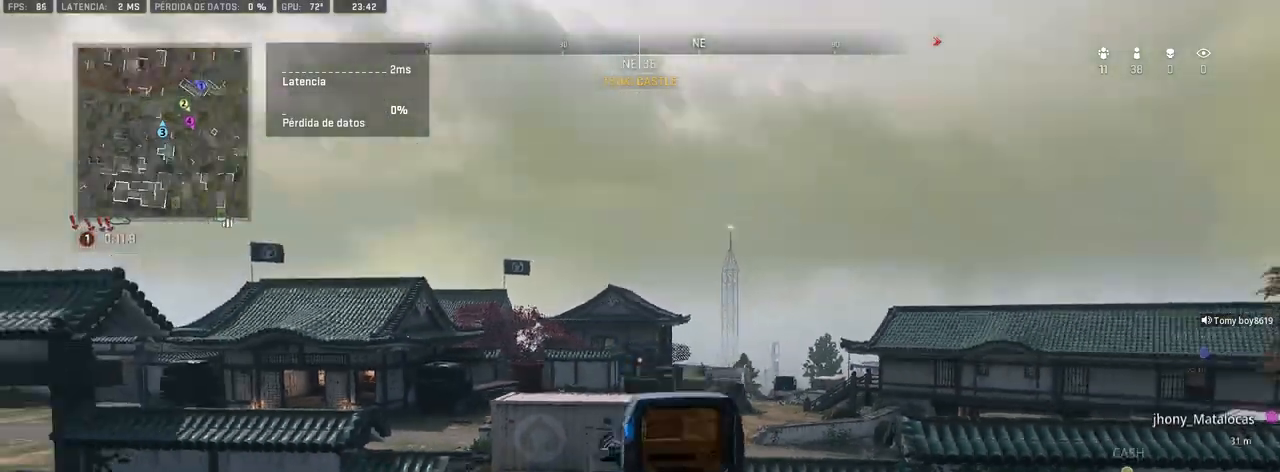
{"buttons": [], "left_stick": "up-right", "right_stick": "center", "events": [[17, "right_stick", "down-right"], [233, "right_stick", "center"]]}
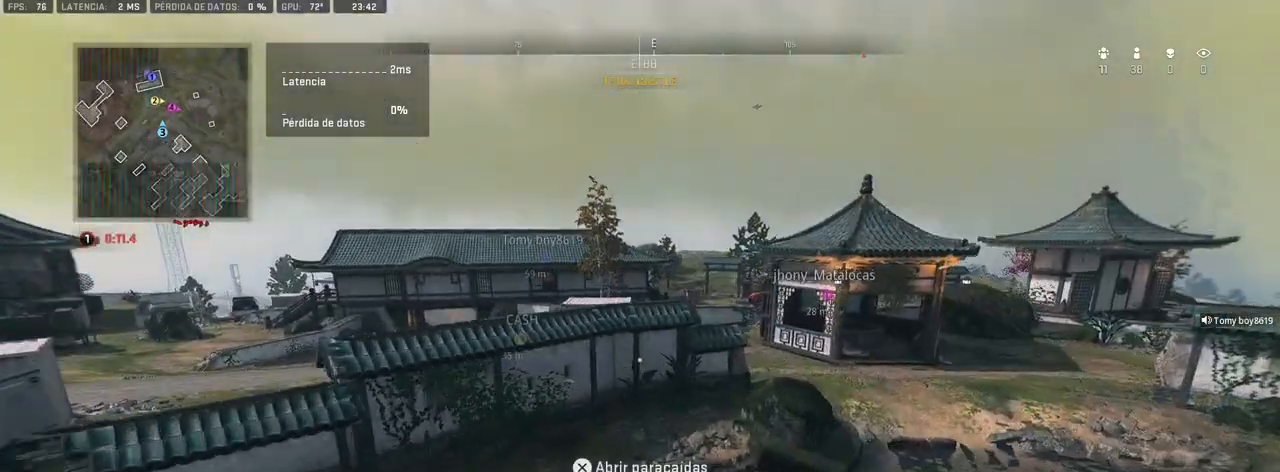
{"buttons": [], "left_stick": "up", "right_stick": "up", "events": [[350, "left_stick", "up"], [433, "right_stick", "up"]]}
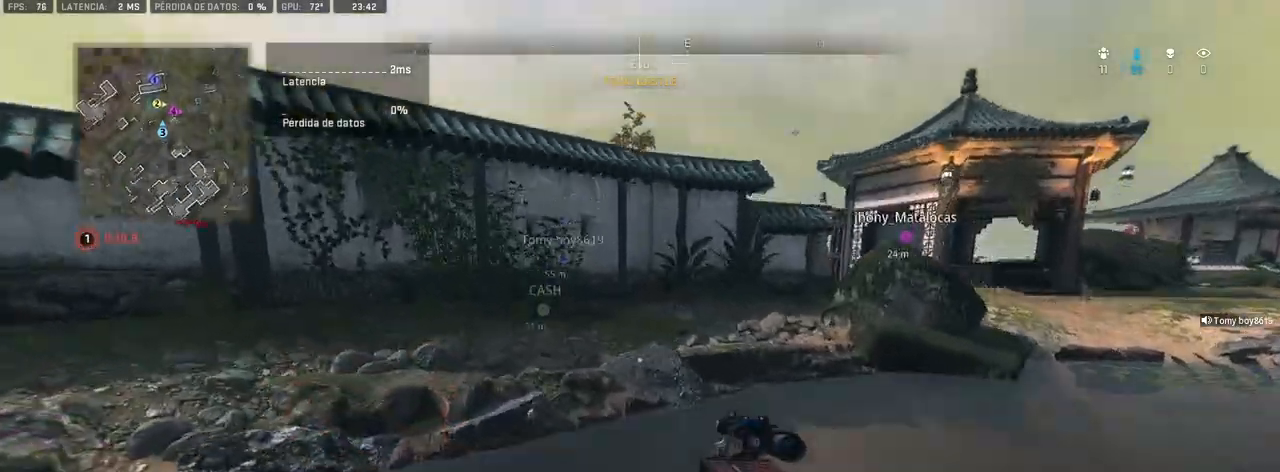
{"buttons": [], "left_stick": "up", "right_stick": "up", "events": [[417, "right_stick", "center"], [500, "right_stick", "up"]]}
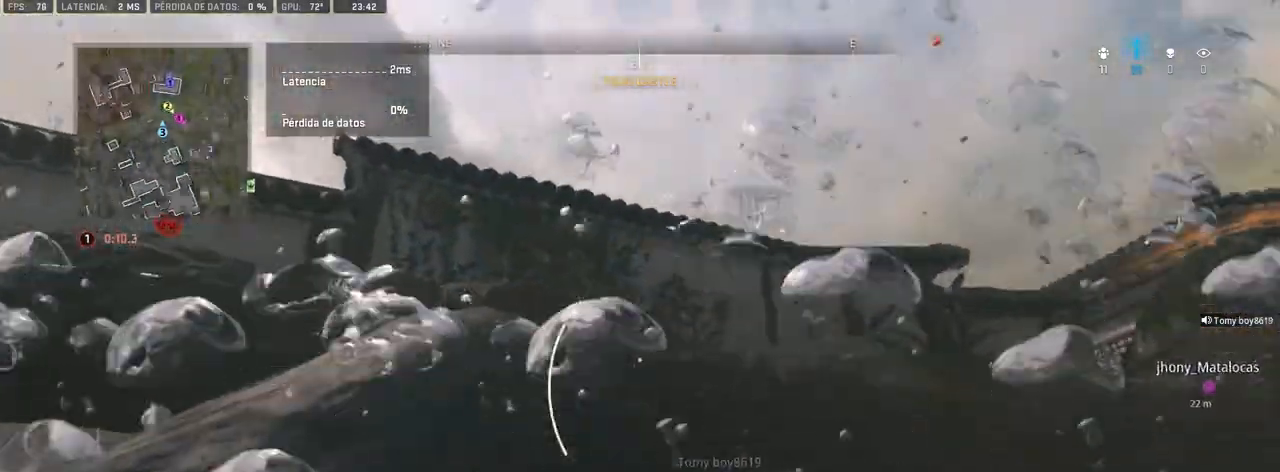
{"buttons": [], "left_stick": "up", "right_stick": "up", "events": [[133, "right_stick", "center"], [283, "right_stick", "up"]]}
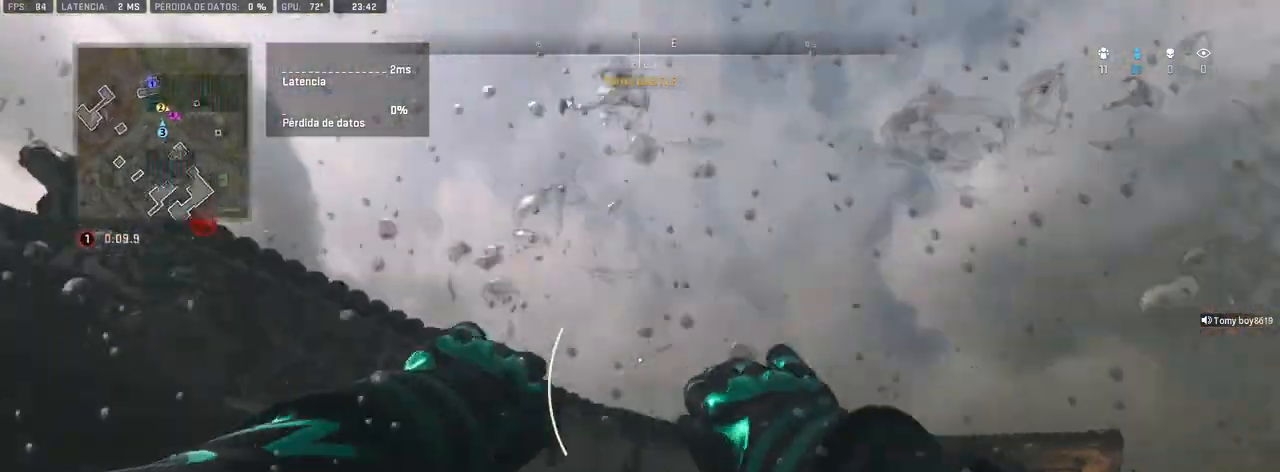
{"buttons": [], "left_stick": "up", "right_stick": "center", "events": [[33, "right_stick", "up-right"], [200, "right_stick", "center"]]}
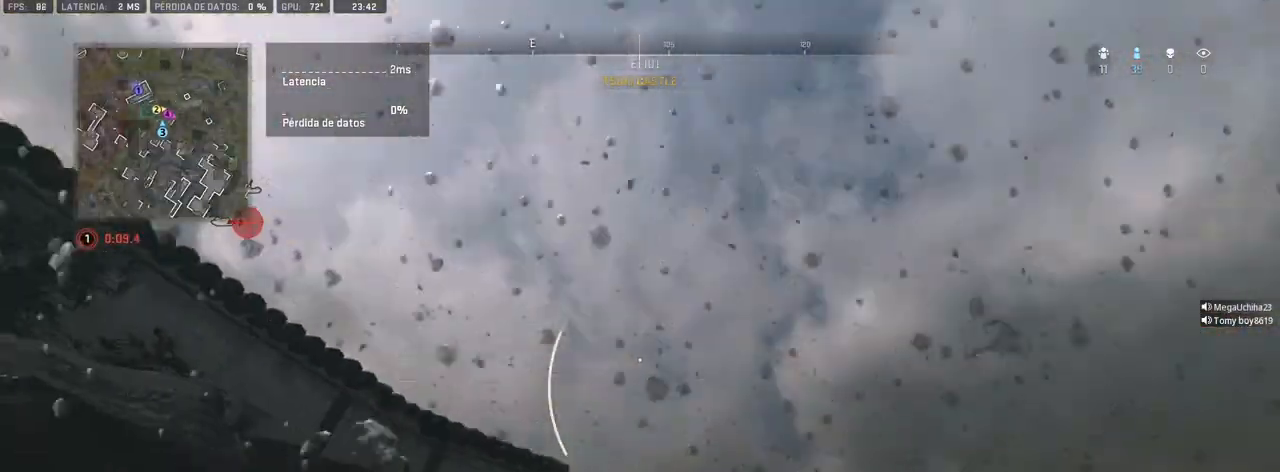
{"buttons": [], "left_stick": "up", "right_stick": "left", "events": [[350, "CROSS", "down"], [450, "CROSS", "up"], [500, "right_stick", "left"]]}
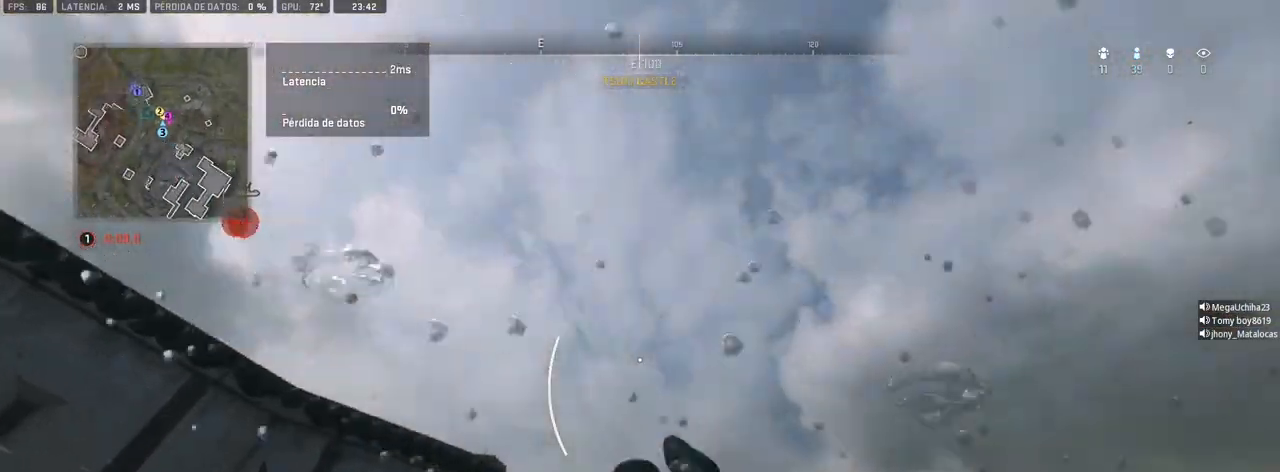
{"buttons": ["CROSS"], "left_stick": "up", "right_stick": "down", "events": [[167, "right_stick", "center"], [333, "CROSS", "down"], [367, "right_stick", "down-left"], [433, "CROSS", "up"], [450, "right_stick", "down"], [500, "CROSS", "down"]]}
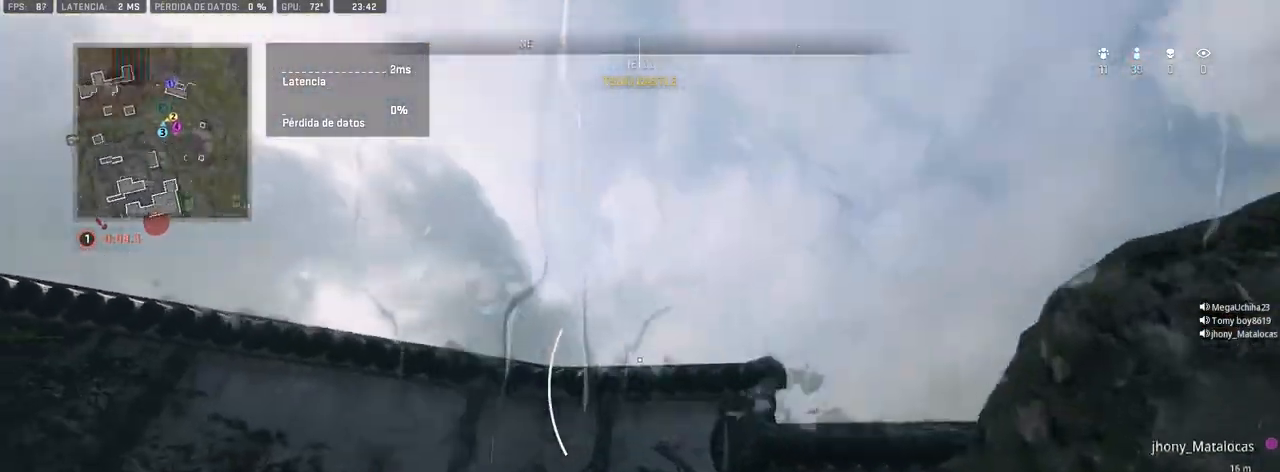
{"buttons": [], "left_stick": "up", "right_stick": "down", "events": [[67, "CROSS", "up"], [133, "CROSS", "down"], [200, "CROSS", "up"], [250, "CROSS", "down"], [317, "CROSS", "up"]]}
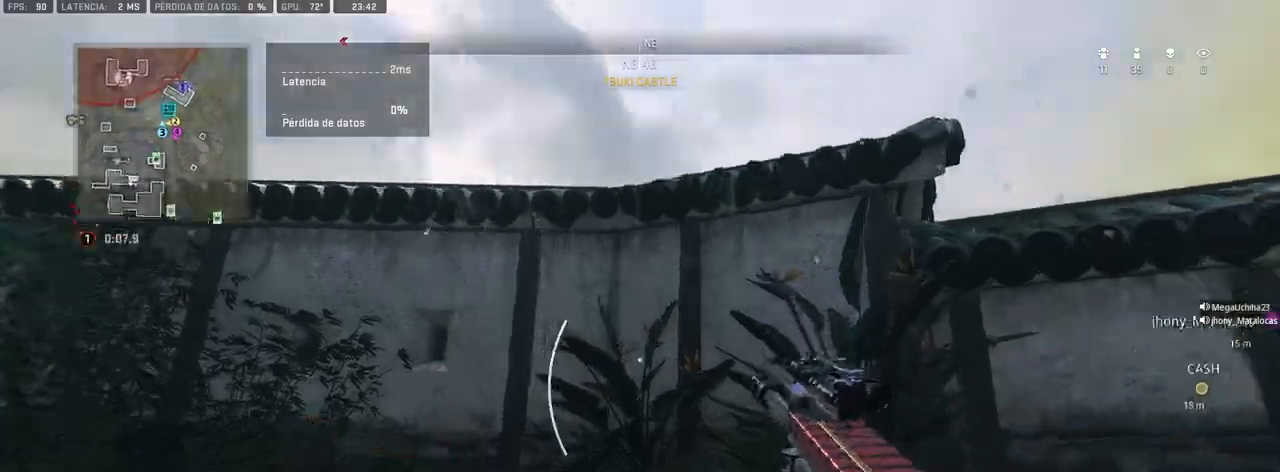
{"buttons": [], "left_stick": "up-right", "right_stick": "down-right", "events": [[117, "right_stick", "center"], [283, "right_stick", "right"], [350, "left_stick", "up-right"], [483, "right_stick", "down-right"]]}
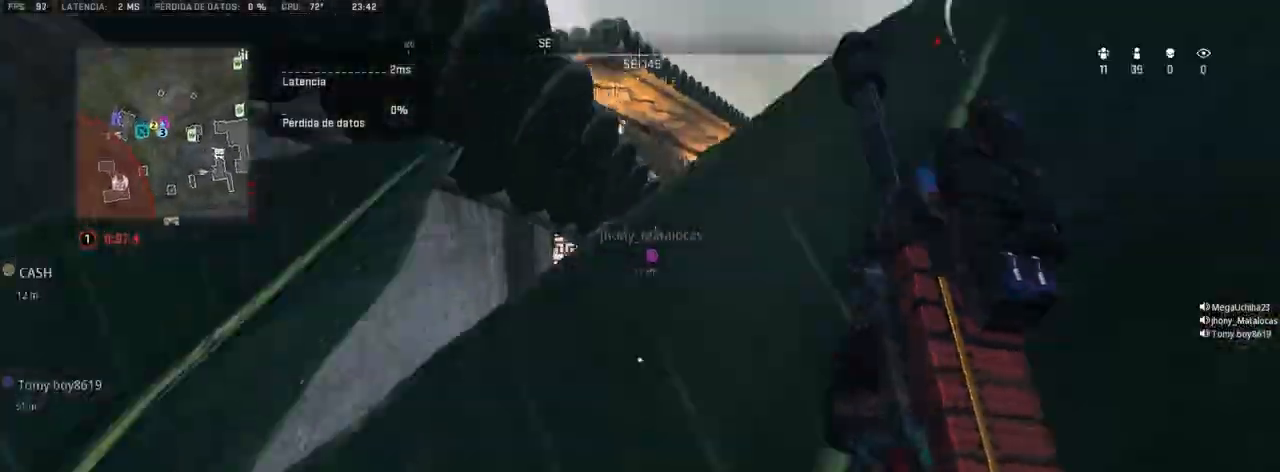
{"buttons": [], "left_stick": "up-right", "right_stick": "left", "events": [[250, "right_stick", "center"], [317, "right_stick", "left"]]}